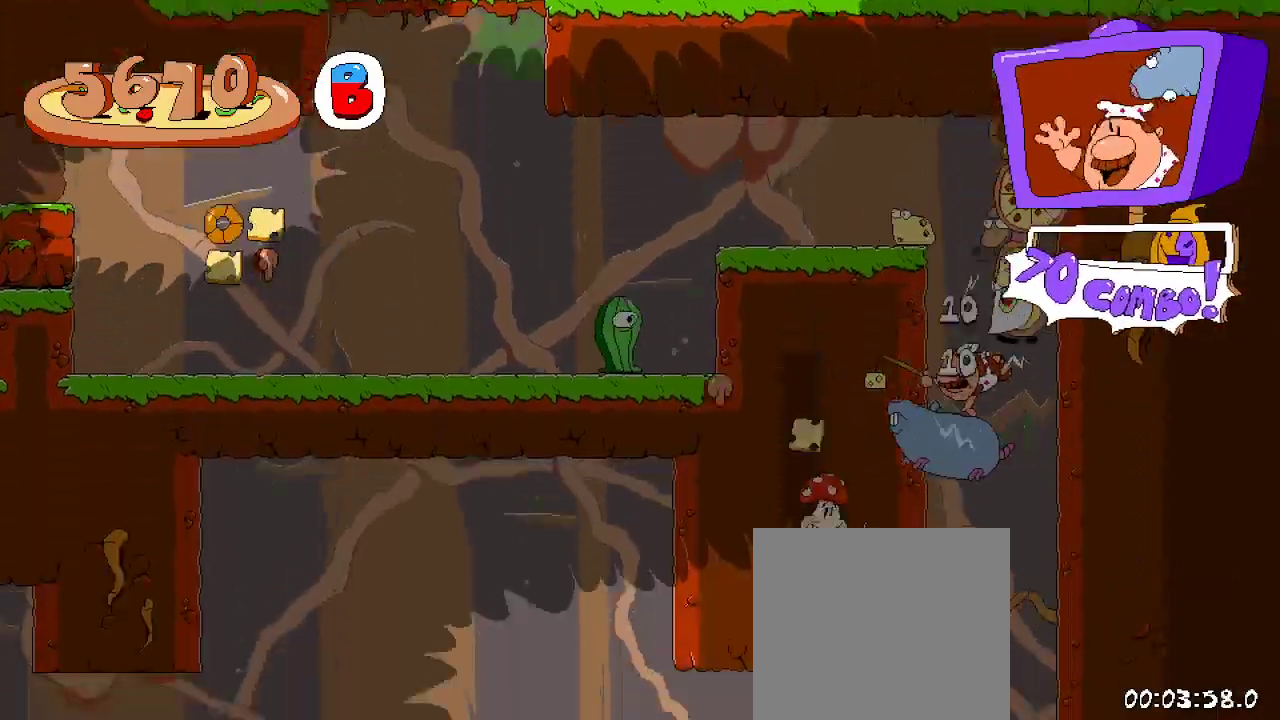
Gameplay with a controller (Xbox layout); each line is a JSON object with the inputs held at the frame after it. "events" lists button and stick changes between this image and that frame as [ms after this image, input, new state], when the widget could be followed in between. Not read: L3 R3.
{"buttons": ["A", "R2"], "left_stick": "center", "right_stick": "center", "events": [[67, "DPAD_RIGHT", "down"], [300, "DPAD_RIGHT", "up"], [433, "A", "down"]]}
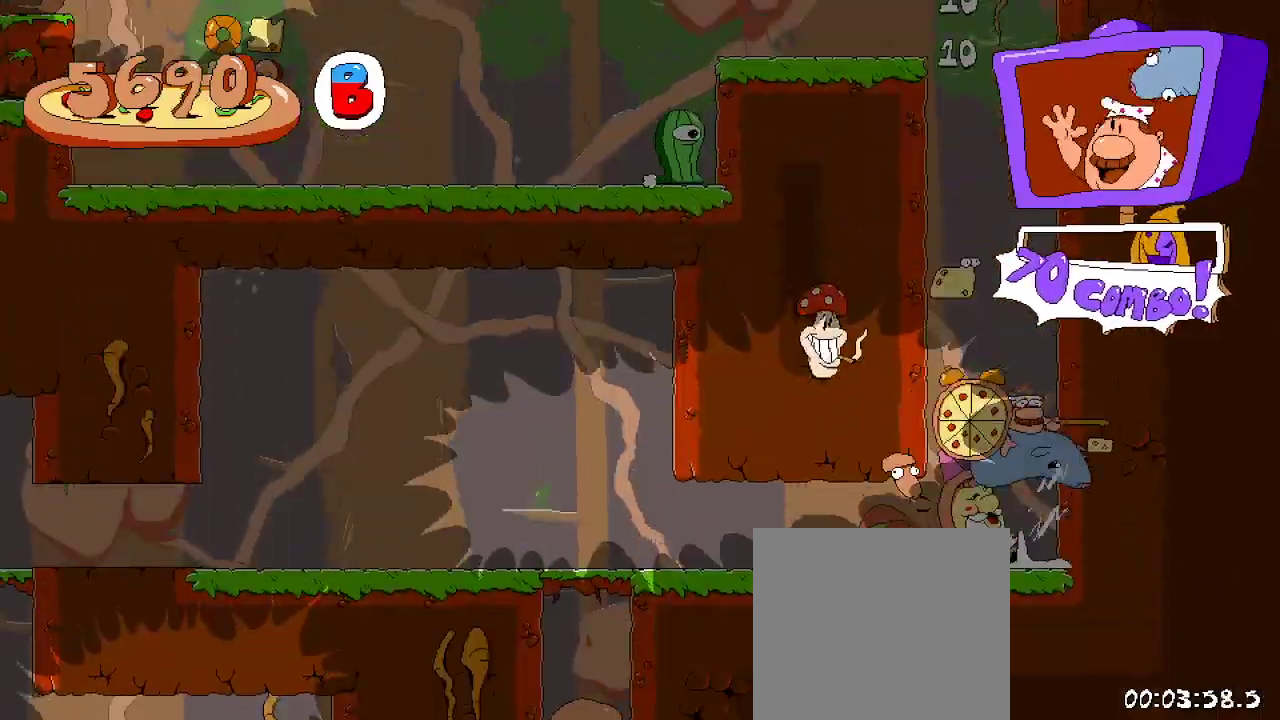
{"buttons": ["A", "R2", "DPAD_LEFT"], "left_stick": "center", "right_stick": "center", "events": [[67, "A", "up"], [133, "A", "down"], [167, "DPAD_LEFT", "down"]]}
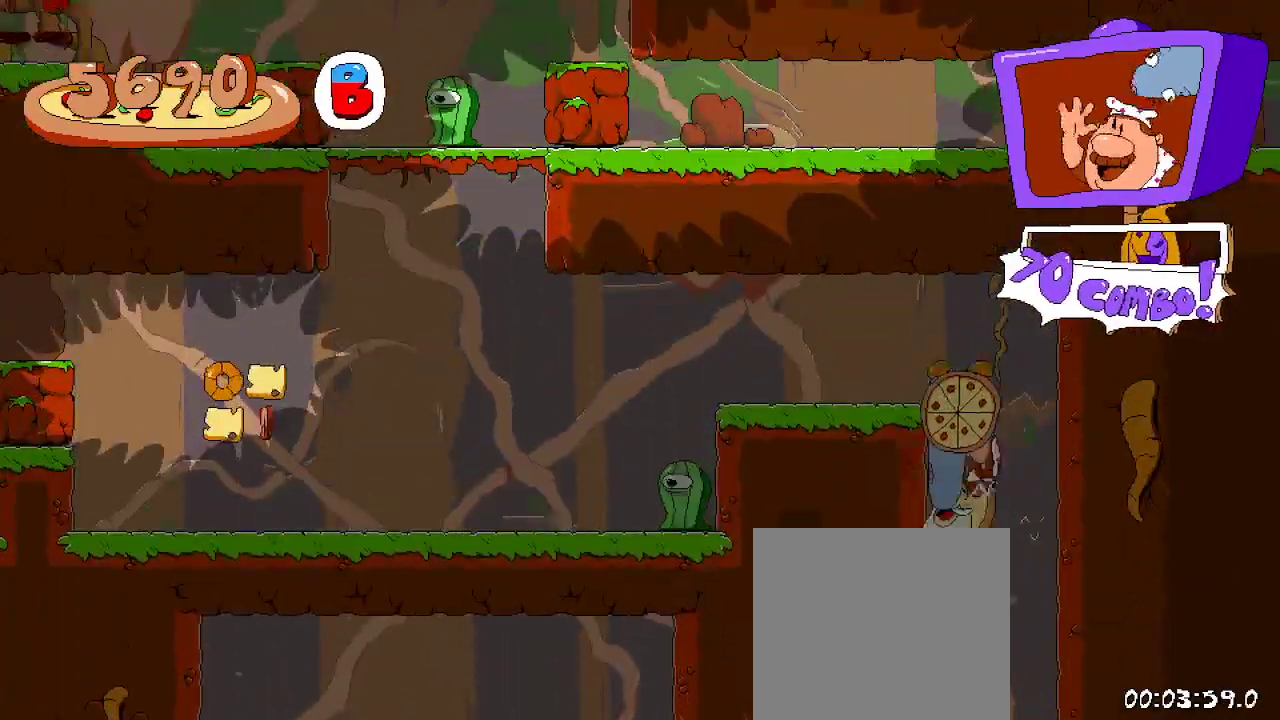
{"buttons": ["A", "R2", "DPAD_DOWN"], "left_stick": "center", "right_stick": "center", "events": [[133, "DPAD_LEFT", "up"], [267, "DPAD_RIGHT", "down"], [467, "DPAD_DOWN", "down"], [500, "DPAD_RIGHT", "up"]]}
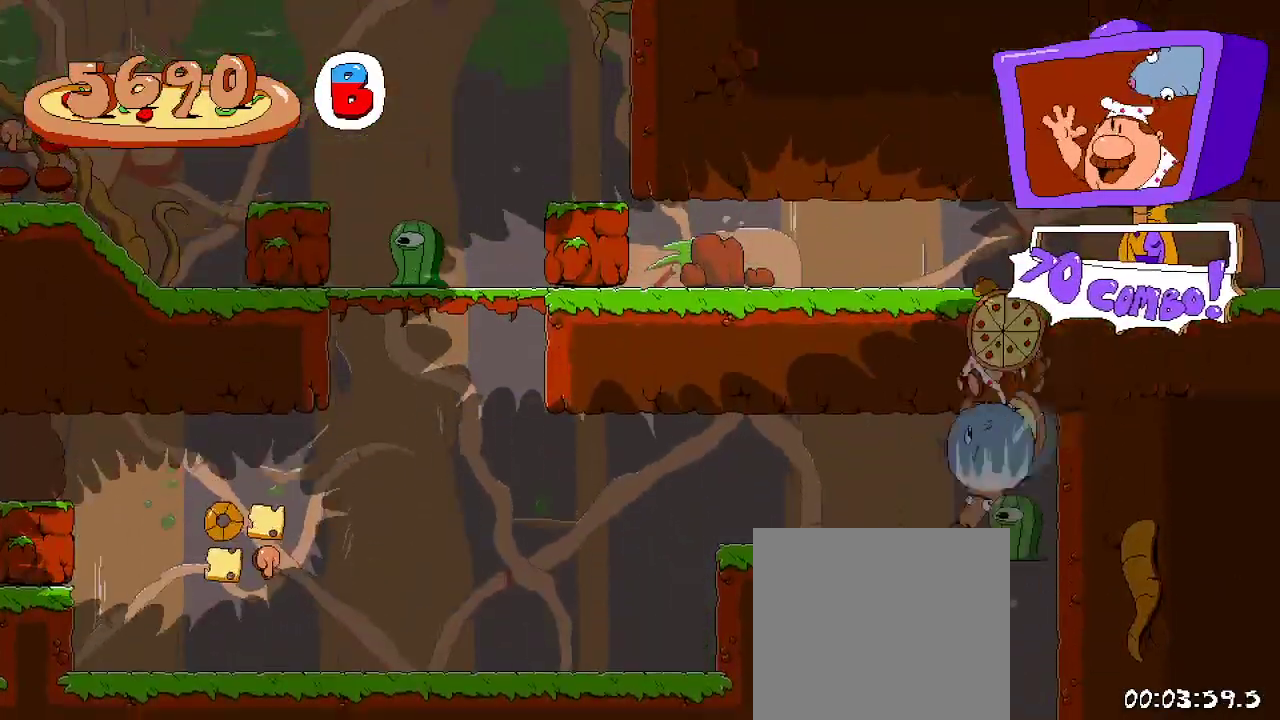
{"buttons": ["R2", "DPAD_LEFT"], "left_stick": "center", "right_stick": "center", "events": [[100, "DPAD_DOWN", "up"], [100, "DPAD_LEFT", "down"], [300, "A", "up"]]}
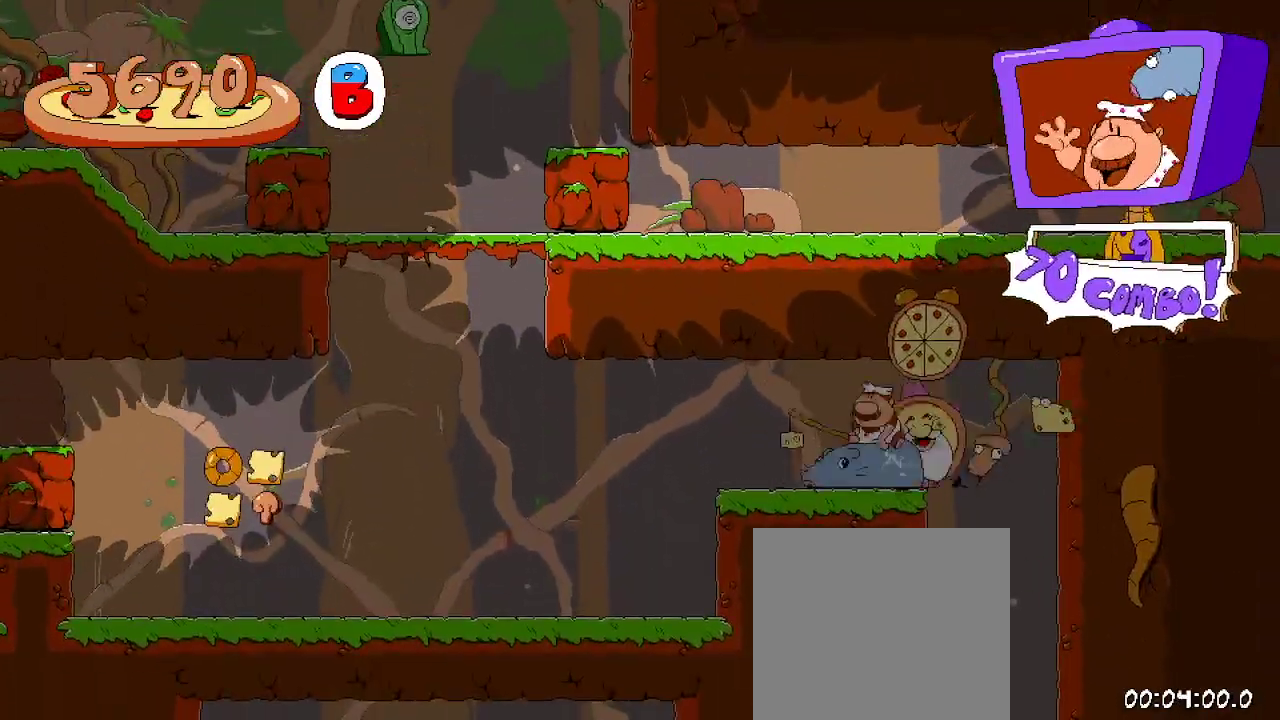
{"buttons": ["R2"], "left_stick": "center", "right_stick": "center", "events": [[467, "DPAD_LEFT", "up"]]}
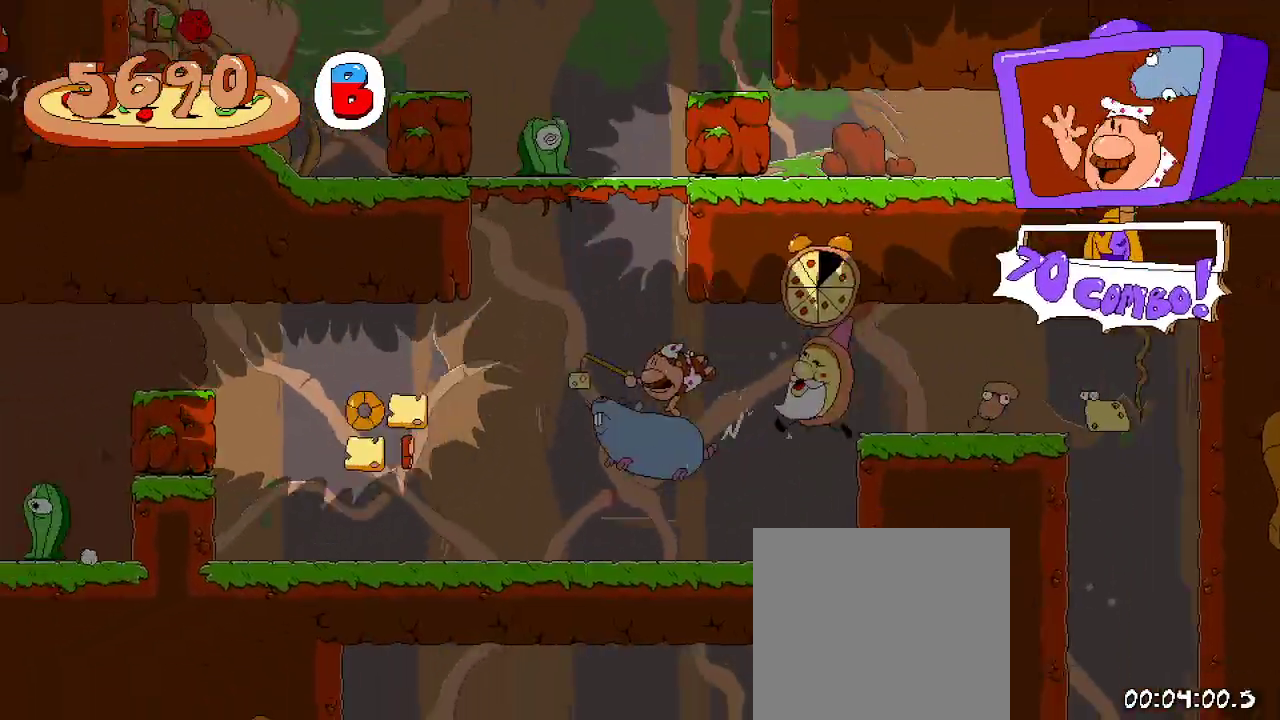
{"buttons": ["R2"], "left_stick": "center", "right_stick": "center", "events": []}
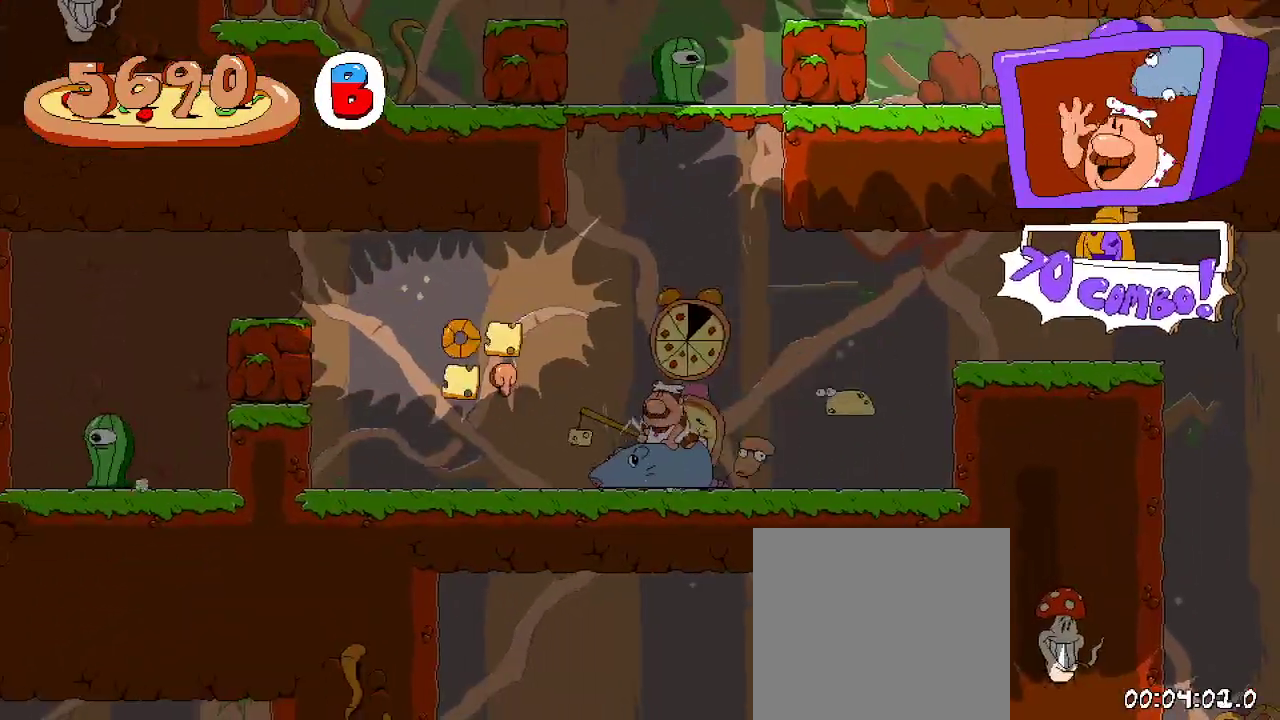
{"buttons": ["R2", "DPAD_LEFT"], "left_stick": "center", "right_stick": "center", "events": [[33, "DPAD_UP", "down"], [33, "L2", "down"], [233, "DPAD_LEFT", "down"], [233, "DPAD_UP", "up"], [233, "L2", "up"], [333, "DPAD_LEFT", "up"], [433, "DPAD_LEFT", "down"]]}
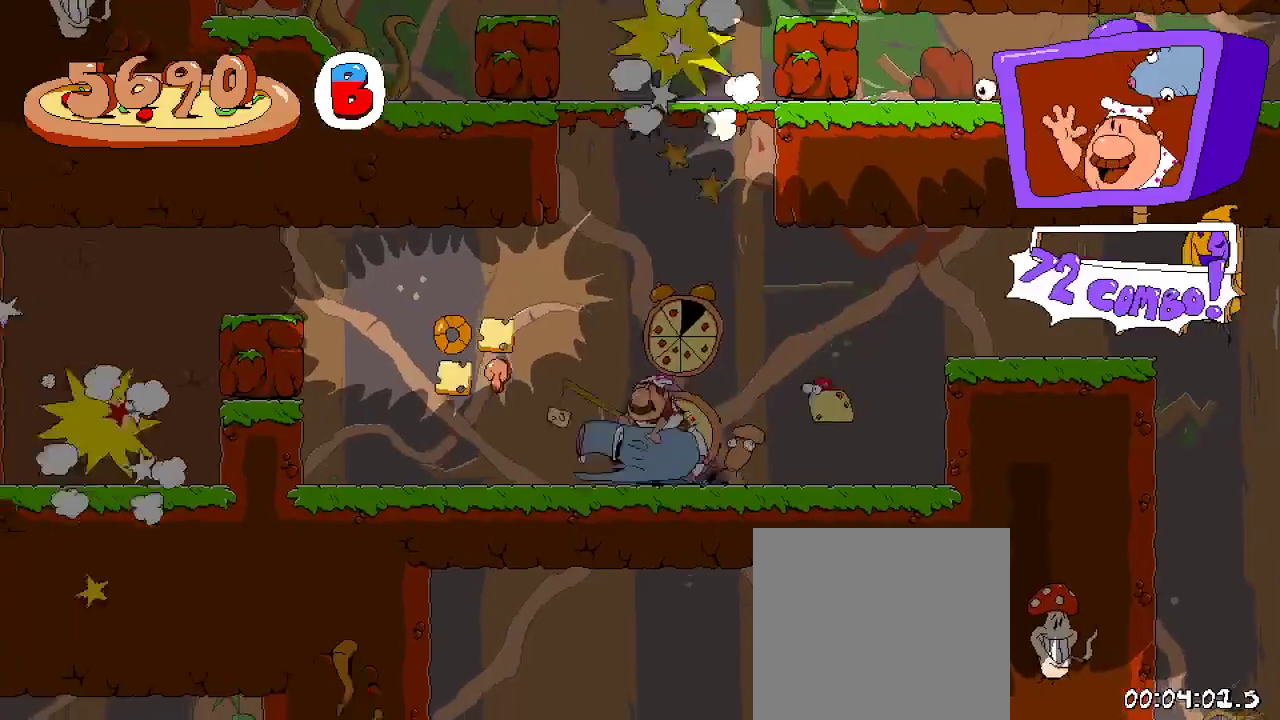
{"buttons": ["R2", "DPAD_RIGHT"], "left_stick": "center", "right_stick": "center", "events": [[233, "A", "down"], [300, "DPAD_LEFT", "up"], [367, "A", "up"], [400, "DPAD_RIGHT", "down"]]}
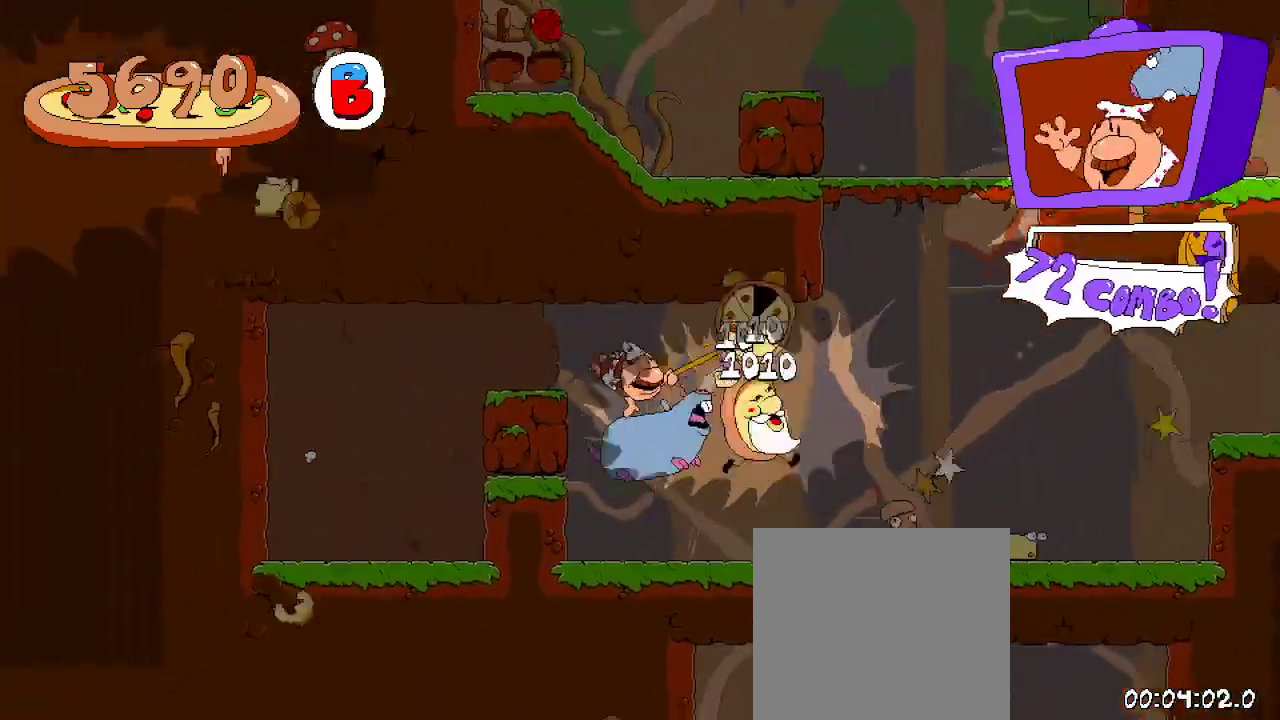
{"buttons": ["R2"], "left_stick": "center", "right_stick": "center", "events": [[500, "DPAD_RIGHT", "up"]]}
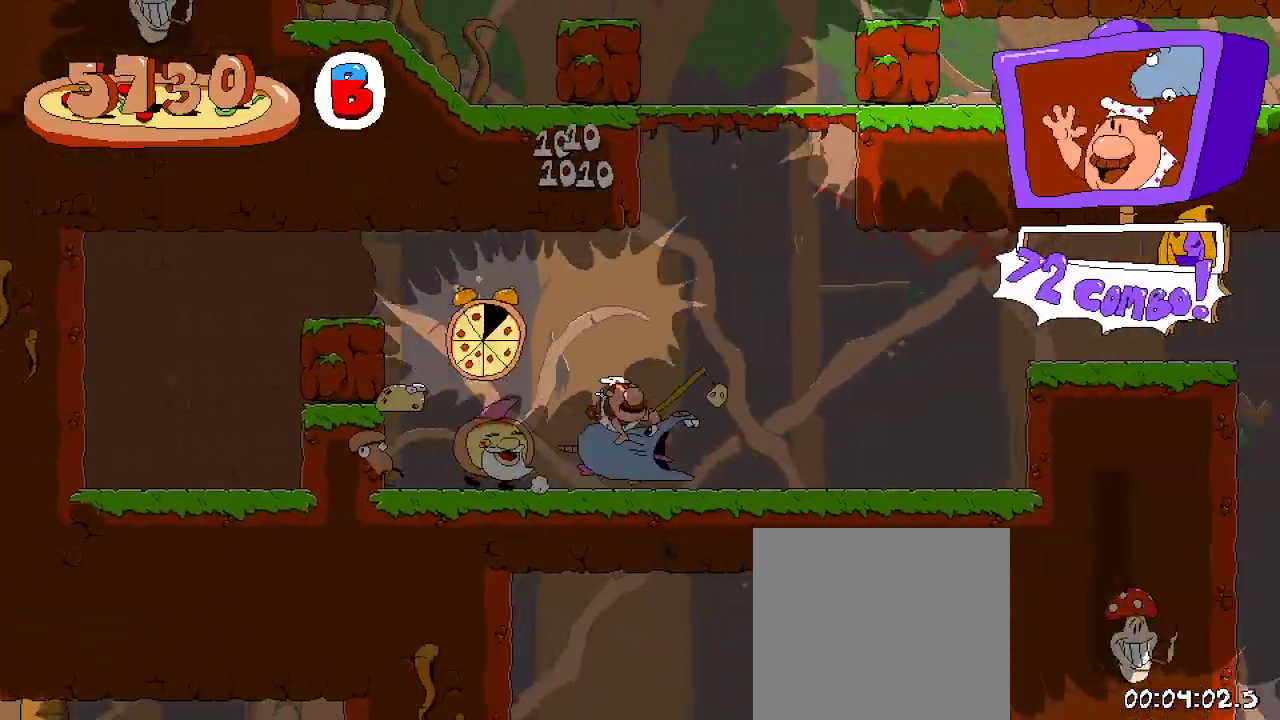
{"buttons": ["A", "R2"], "left_stick": "center", "right_stick": "center", "events": [[167, "A", "down"], [233, "DPAD_LEFT", "down"], [367, "A", "up"], [367, "DPAD_LEFT", "up"], [433, "A", "down"]]}
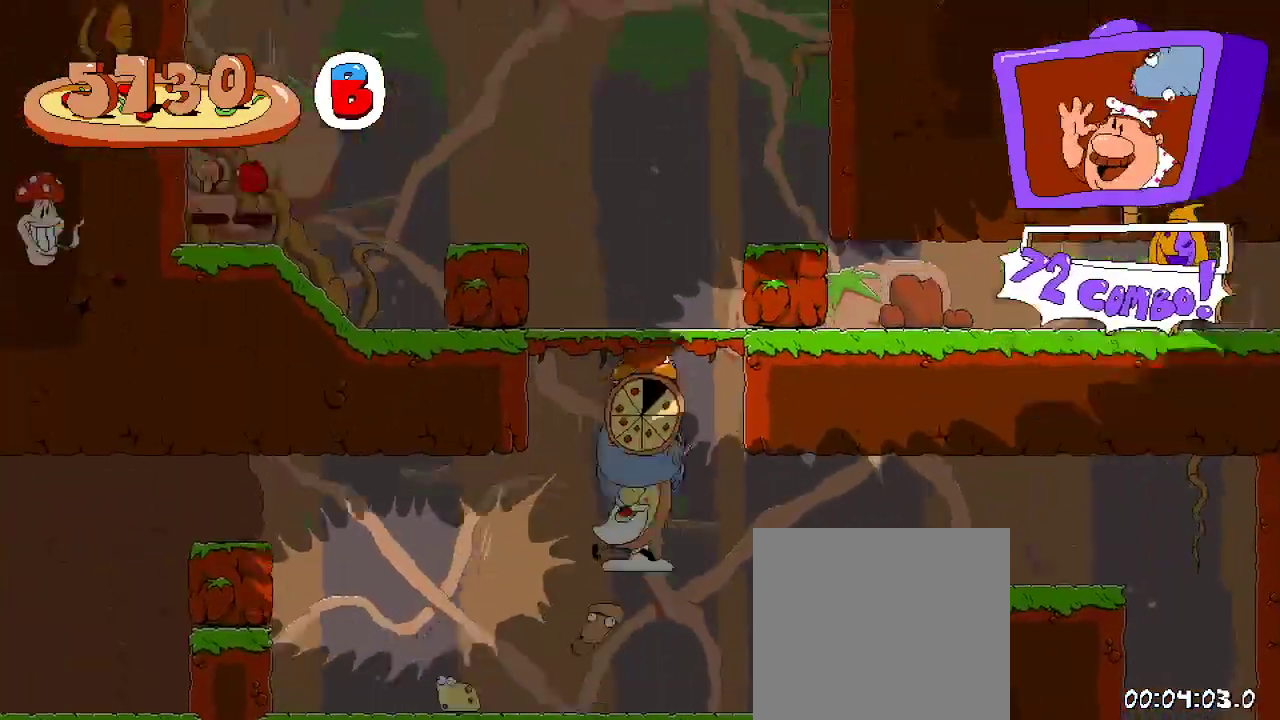
{"buttons": ["R2", "DPAD_LEFT"], "left_stick": "center", "right_stick": "center", "events": [[100, "DPAD_LEFT", "down"], [500, "A", "up"]]}
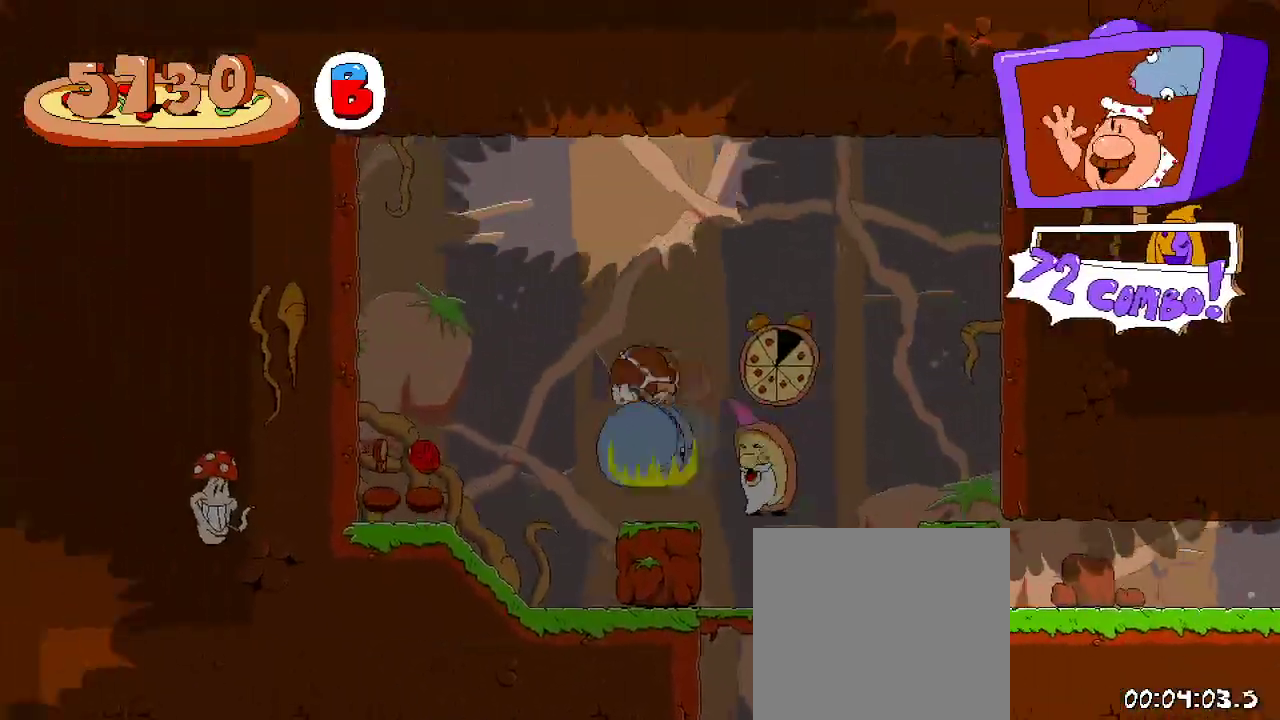
{"buttons": ["R2", "DPAD_RIGHT"], "left_stick": "center", "right_stick": "center", "events": [[400, "DPAD_LEFT", "up"], [433, "DPAD_RIGHT", "down"]]}
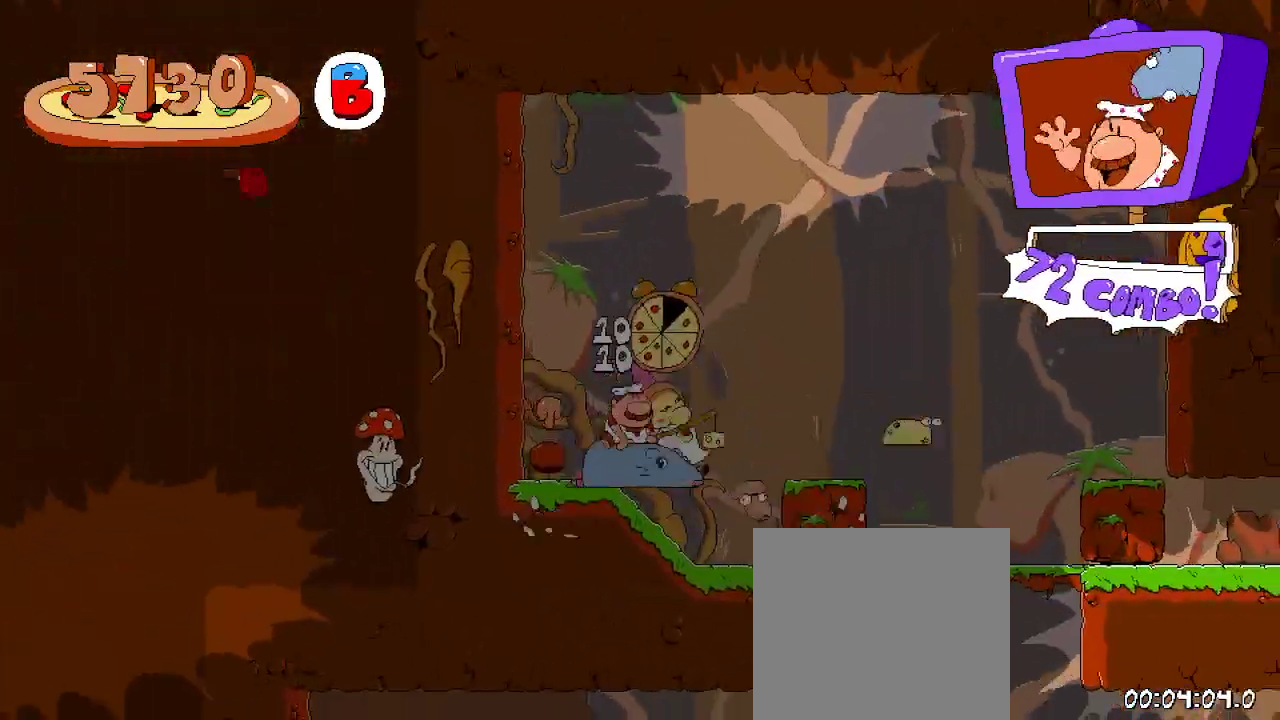
{"buttons": ["R2", "DPAD_LEFT"], "left_stick": "center", "right_stick": "center", "events": [[33, "DPAD_UP", "down"], [133, "X", "down"], [233, "X", "up"], [267, "DPAD_RIGHT", "up"], [400, "DPAD_LEFT", "down"], [467, "DPAD_UP", "up"]]}
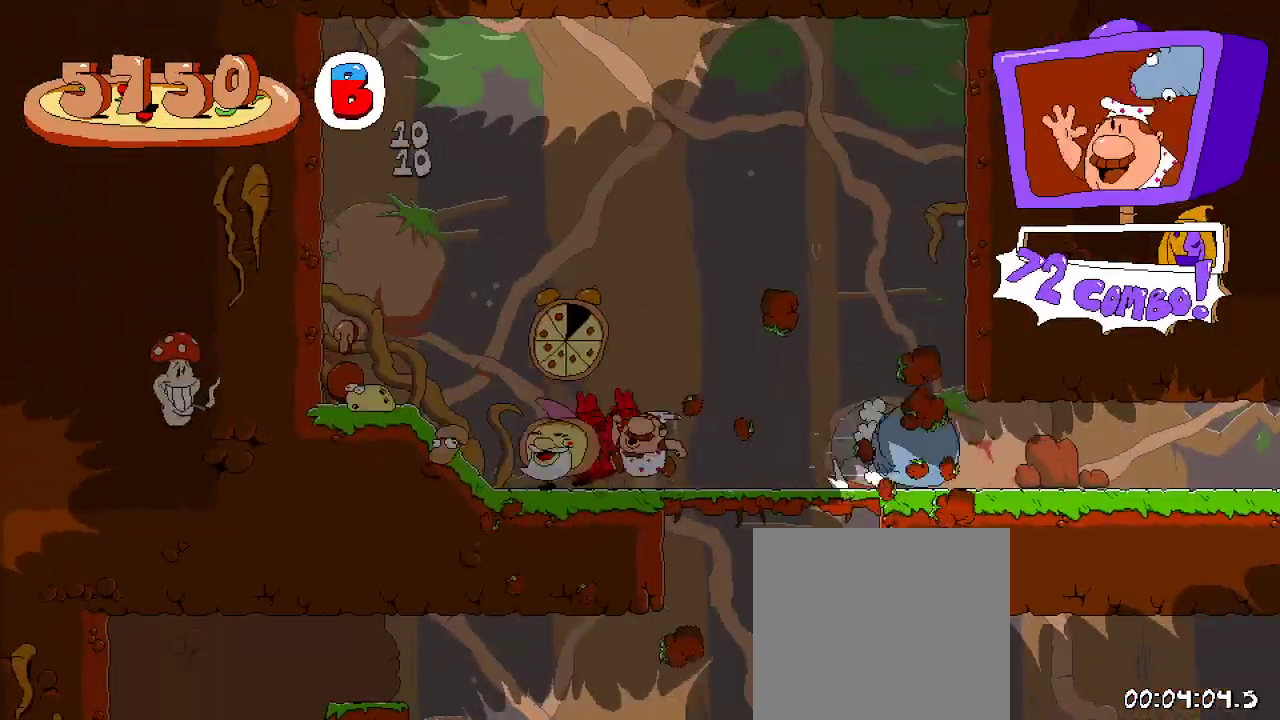
{"buttons": ["R2", "DPAD_RIGHT"], "left_stick": "center", "right_stick": "center", "events": [[33, "DPAD_LEFT", "up"], [100, "DPAD_RIGHT", "down"]]}
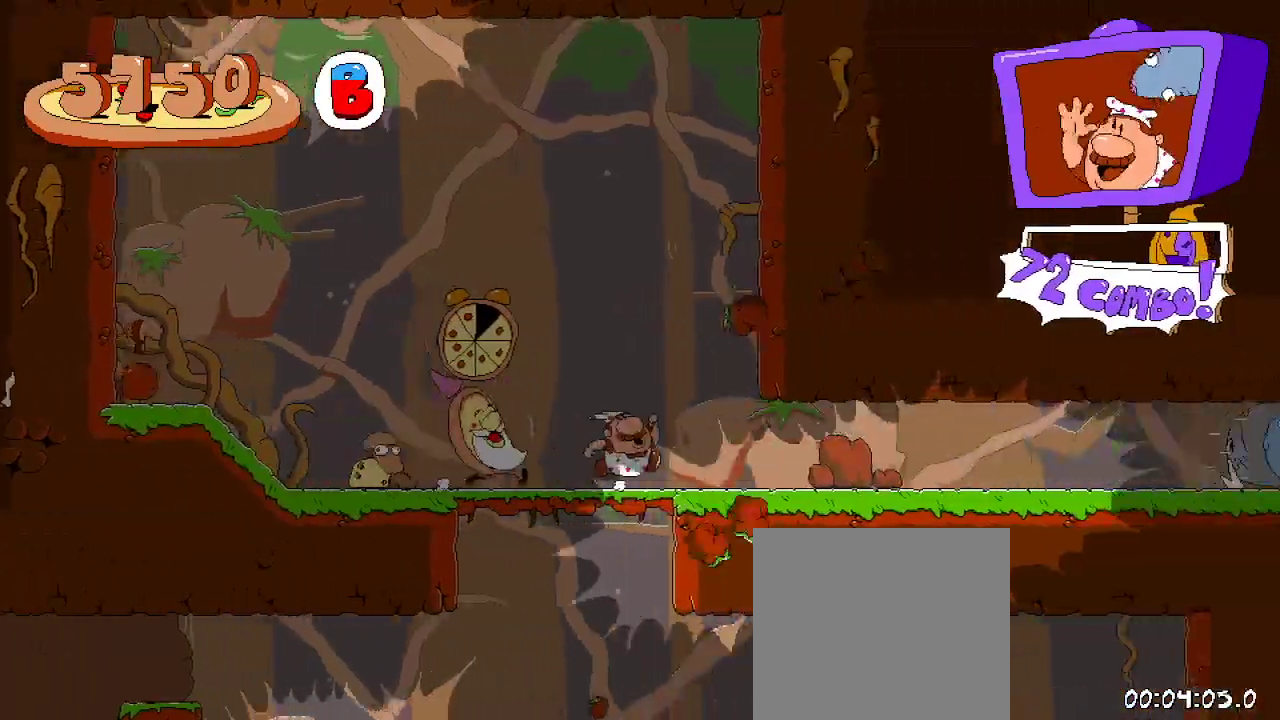
{"buttons": ["R2", "DPAD_RIGHT"], "left_stick": "center", "right_stick": "center", "events": []}
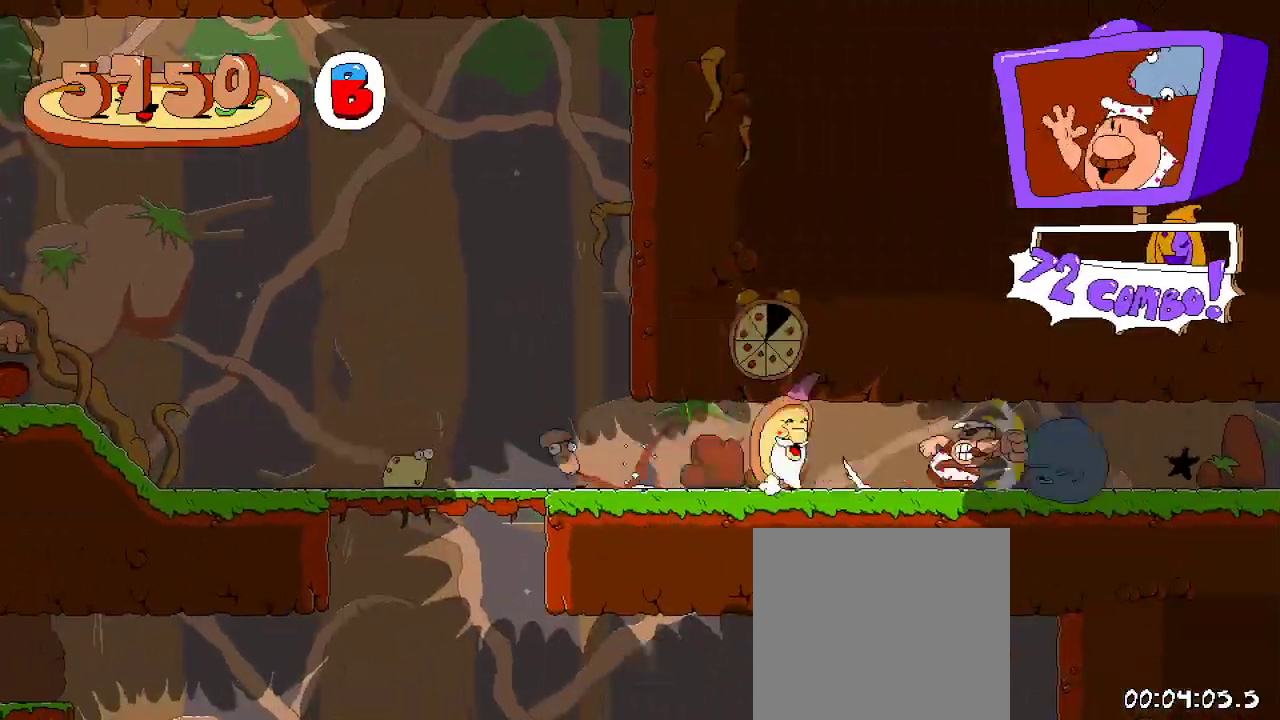
{"buttons": ["R2", "DPAD_RIGHT"], "left_stick": "center", "right_stick": "center", "events": []}
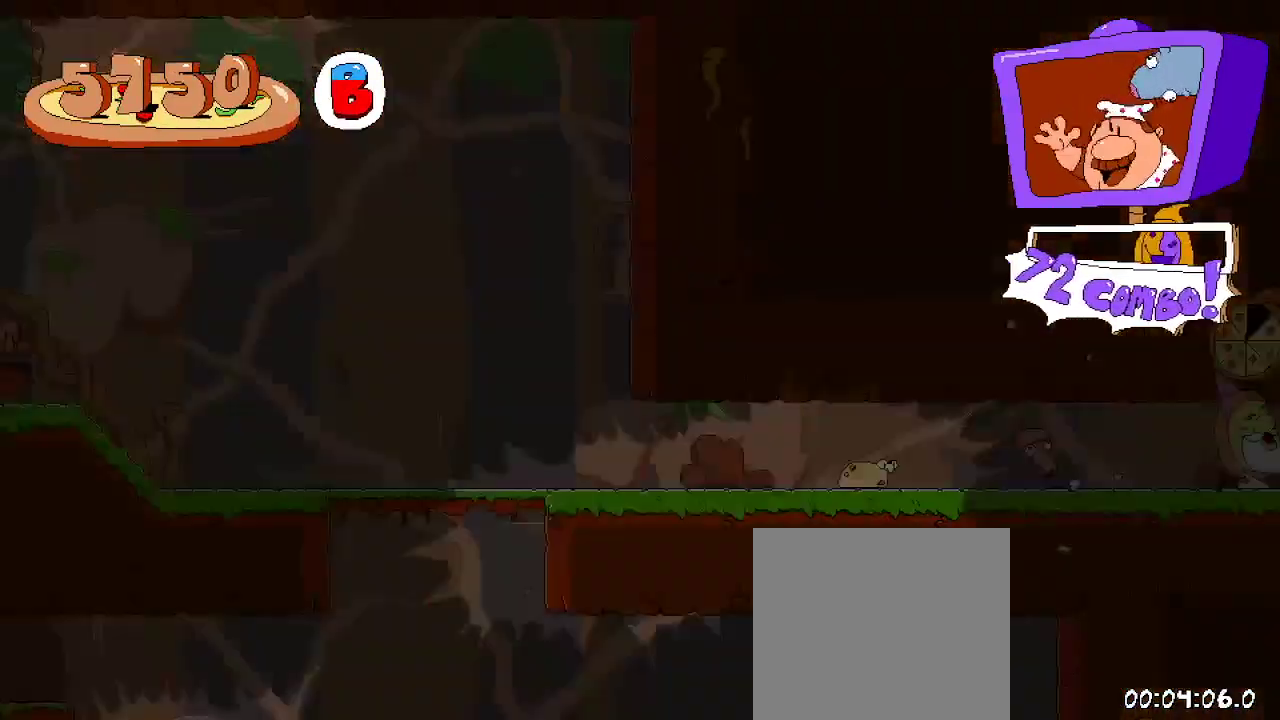
{"buttons": ["R2", "DPAD_RIGHT"], "left_stick": "center", "right_stick": "center", "events": []}
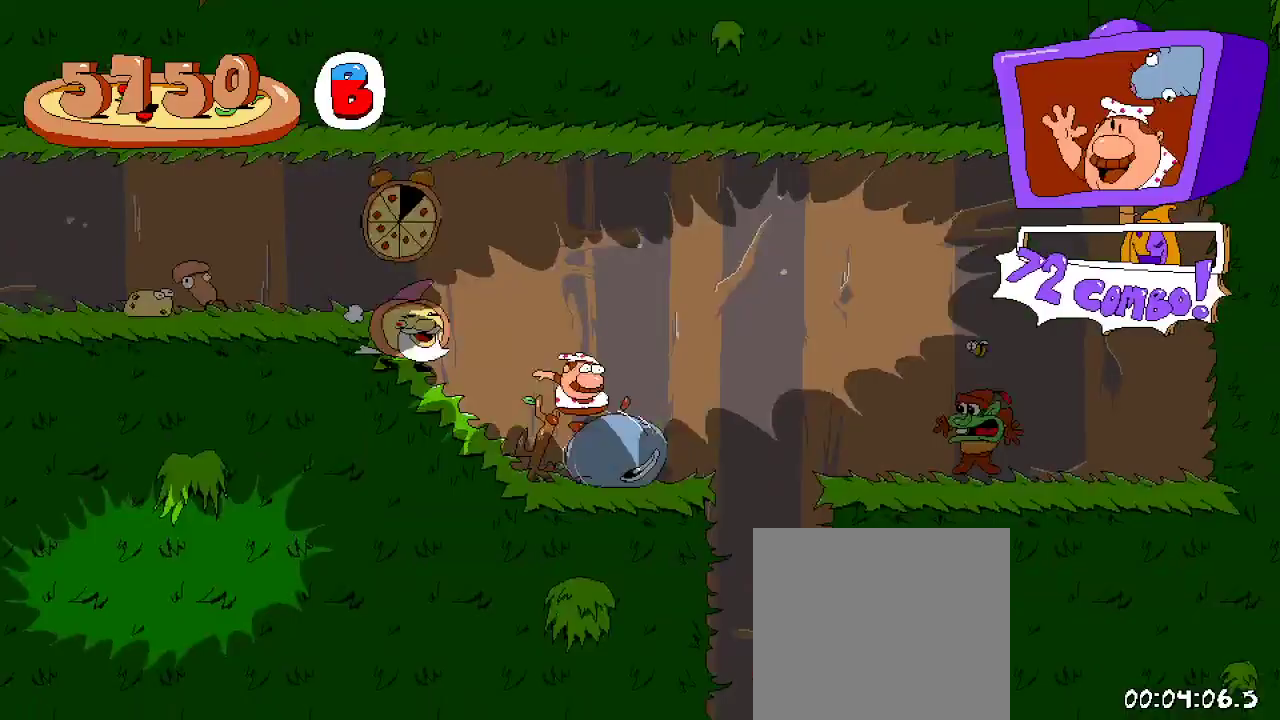
{"buttons": ["R2", "DPAD_RIGHT"], "left_stick": "center", "right_stick": "center", "events": []}
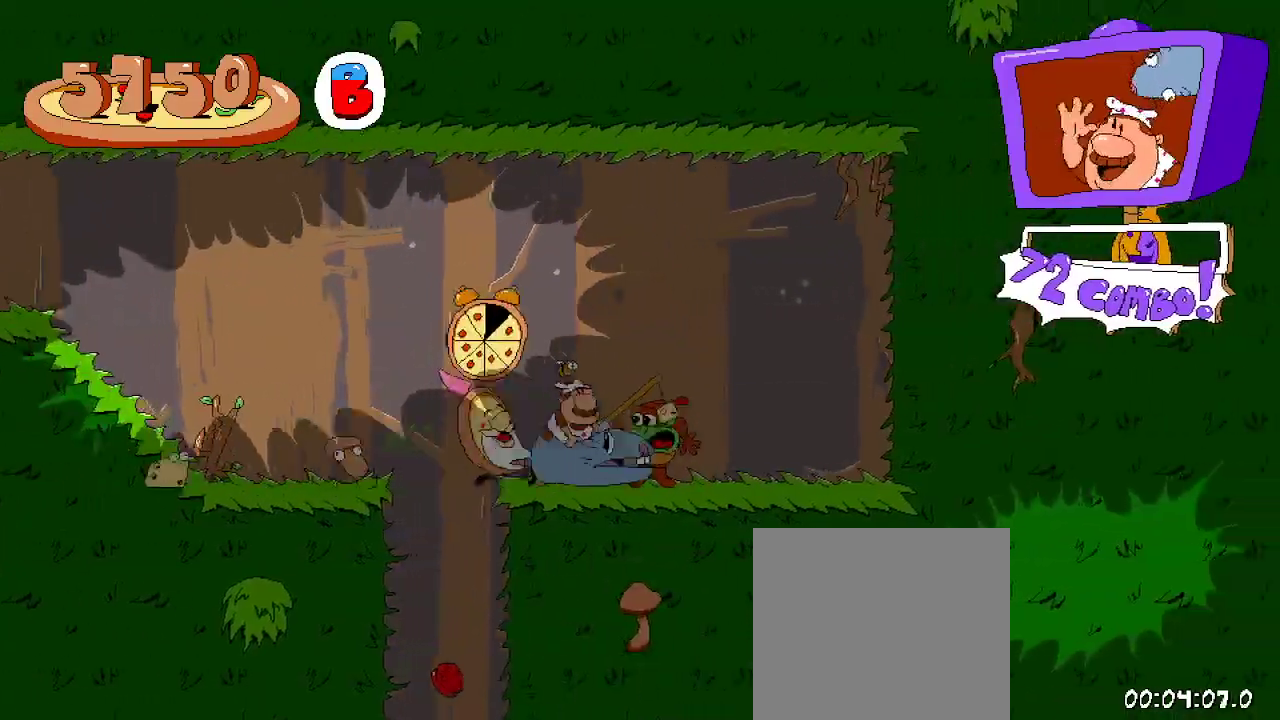
{"buttons": ["R2"], "left_stick": "center", "right_stick": "center"}
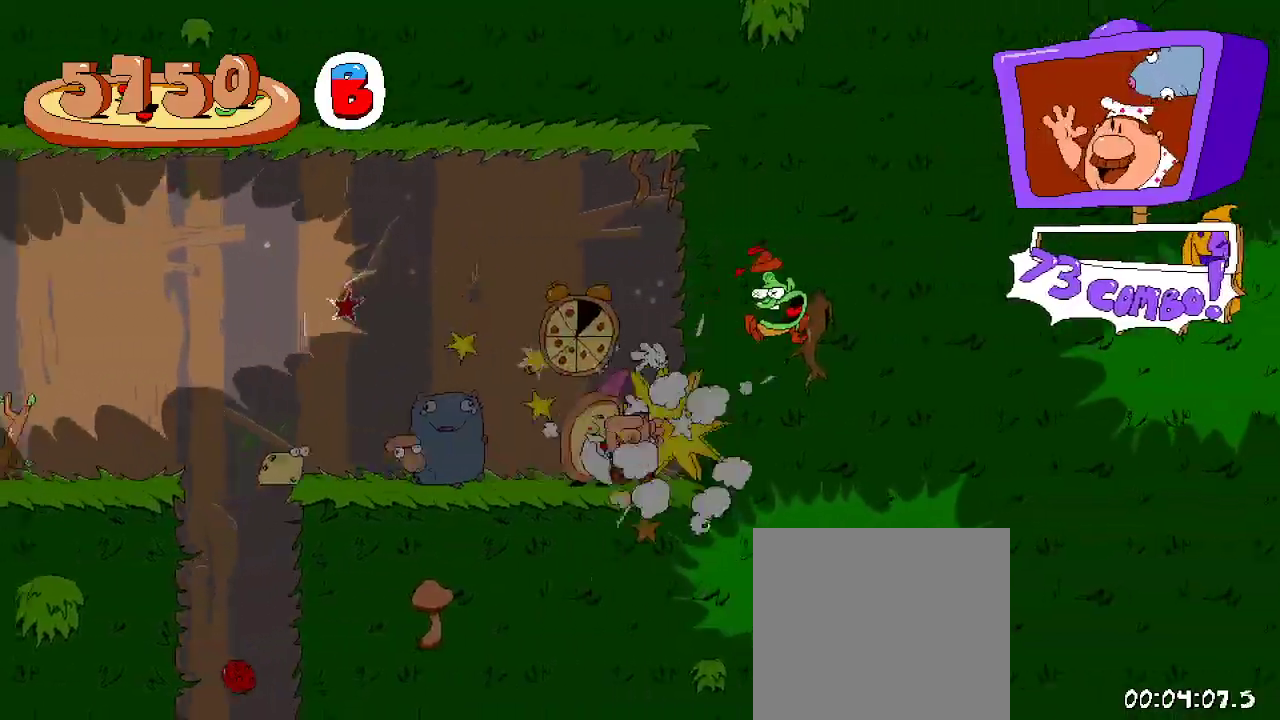
{"buttons": ["A", "R2"], "left_stick": "center", "right_stick": "center", "events": [[67, "DPAD_LEFT", "down"], [333, "A", "down"], [433, "DPAD_LEFT", "up"]]}
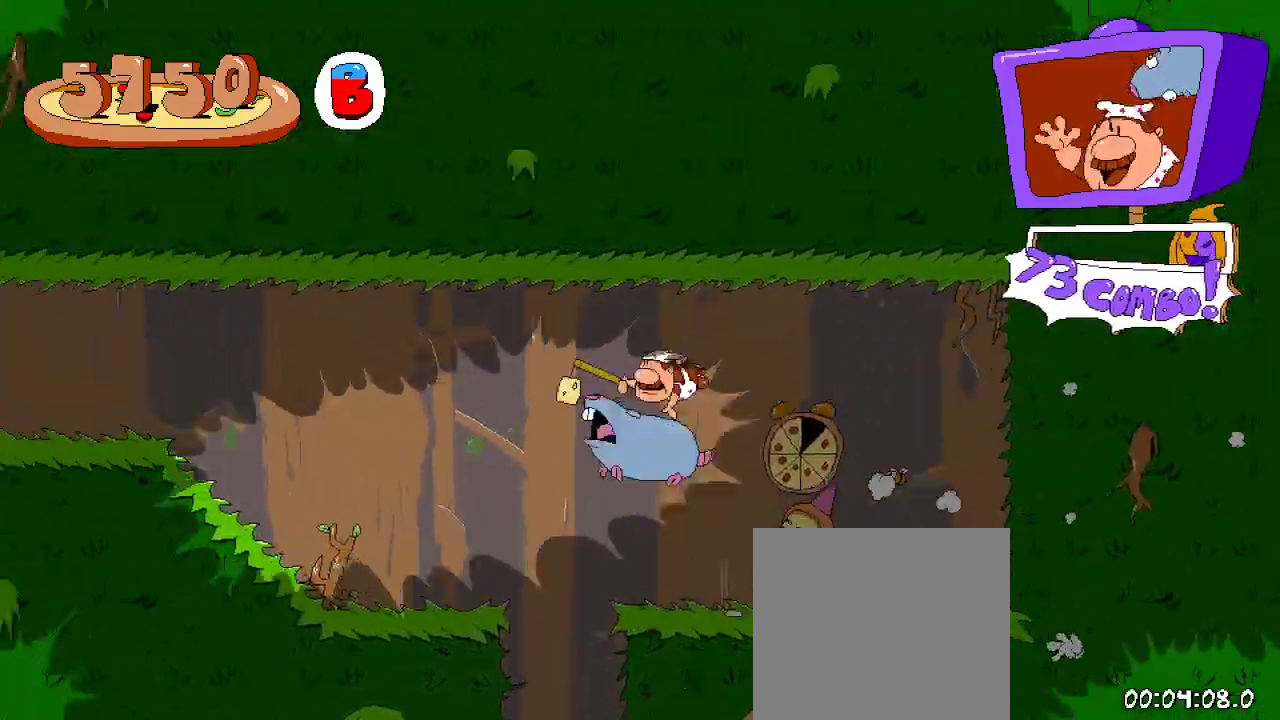
{"buttons": ["R2"], "left_stick": "center", "right_stick": "center", "events": [[167, "A", "up"], [233, "DPAD_DOWN", "down"], [433, "DPAD_DOWN", "up"]]}
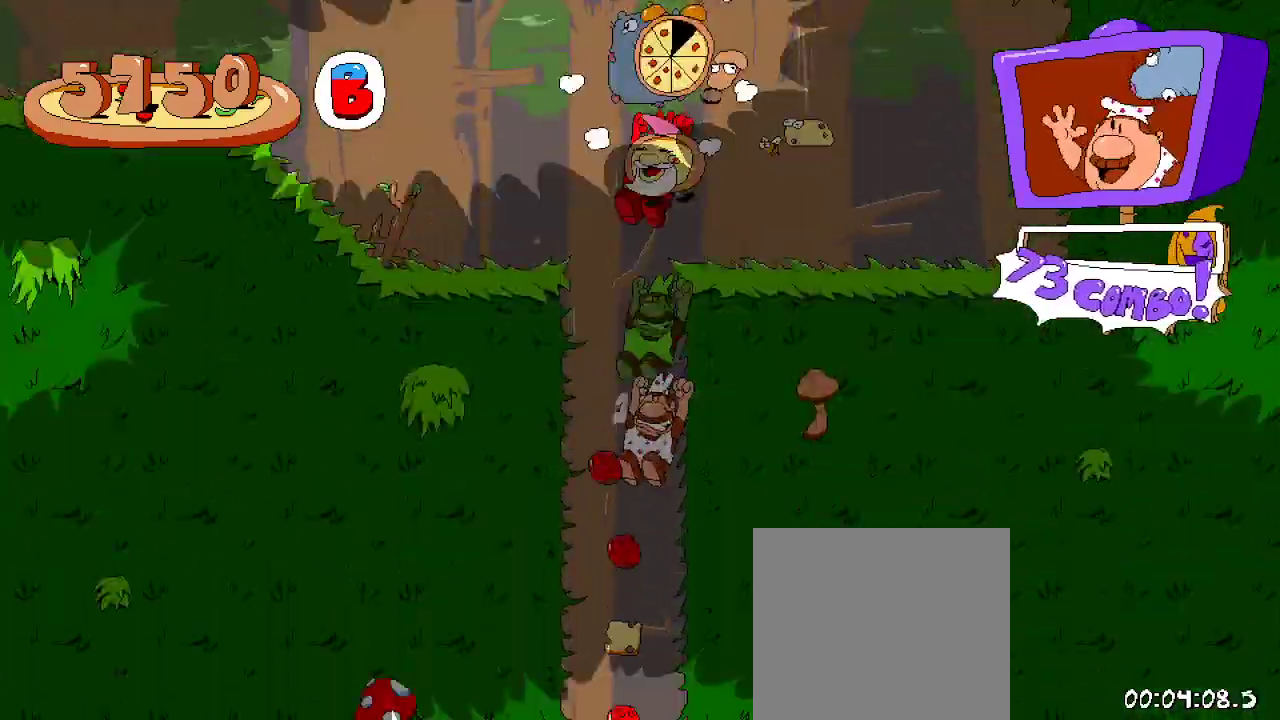
{"buttons": ["R2"], "left_stick": "center", "right_stick": "center", "events": [[100, "DPAD_LEFT", "down"], [233, "DPAD_LEFT", "up"]]}
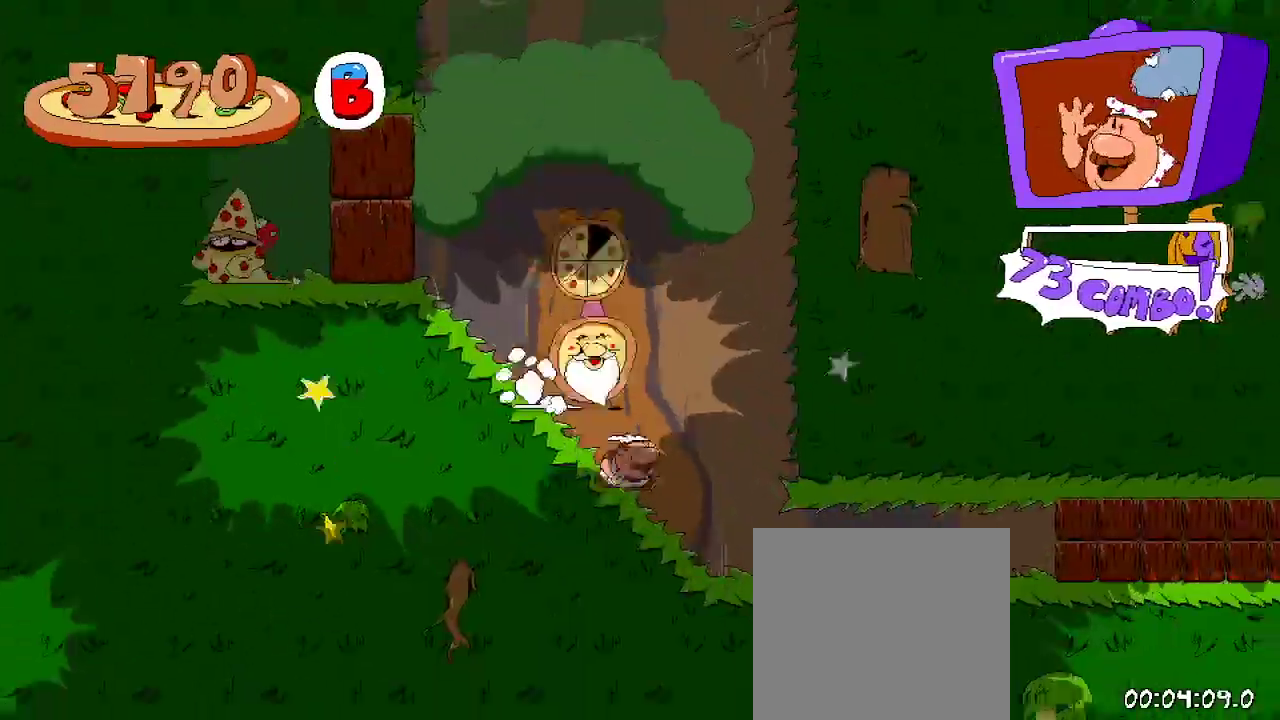
{"buttons": ["X", "R2", "DPAD_UP", "DPAD_LEFT"], "left_stick": "center", "right_stick": "center", "events": [[67, "DPAD_LEFT", "down"], [300, "DPAD_UP", "down"], [433, "X", "down"]]}
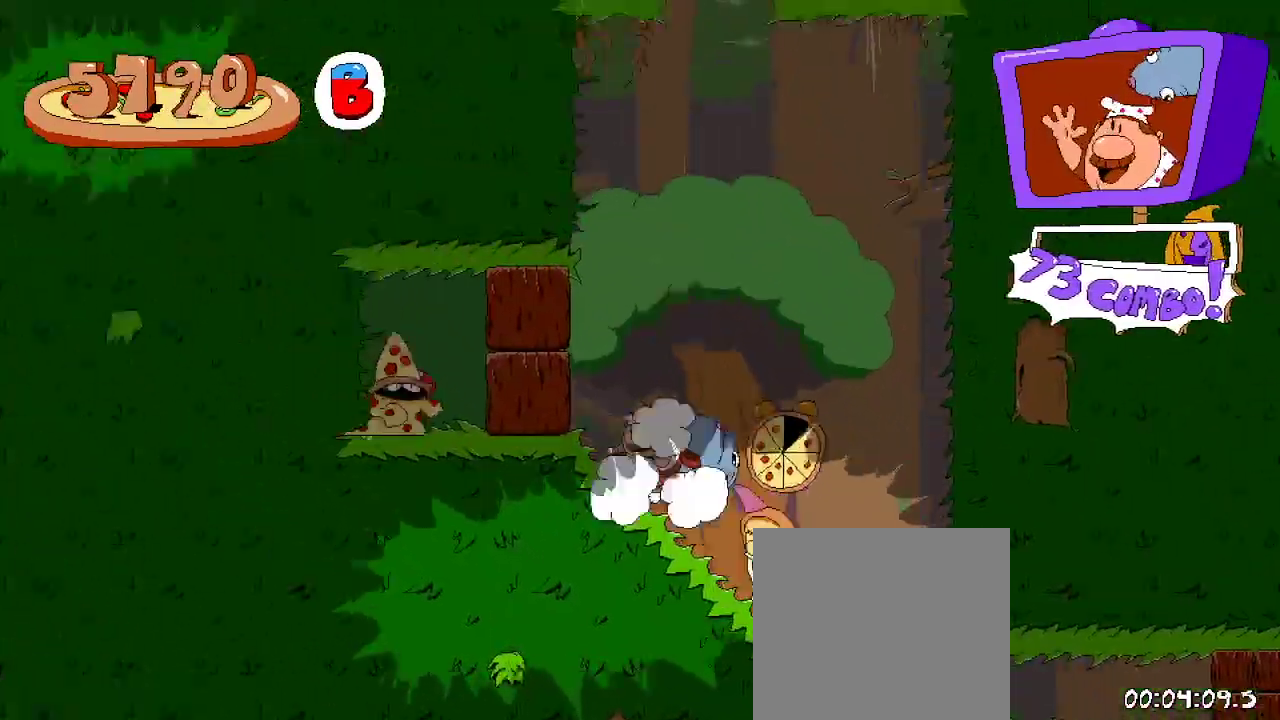
{"buttons": ["X", "R2", "DPAD_RIGHT"], "left_stick": "center", "right_stick": "center", "events": [[100, "DPAD_UP", "up"], [133, "X", "up"], [300, "DPAD_LEFT", "up"], [400, "X", "down"], [467, "DPAD_RIGHT", "down"]]}
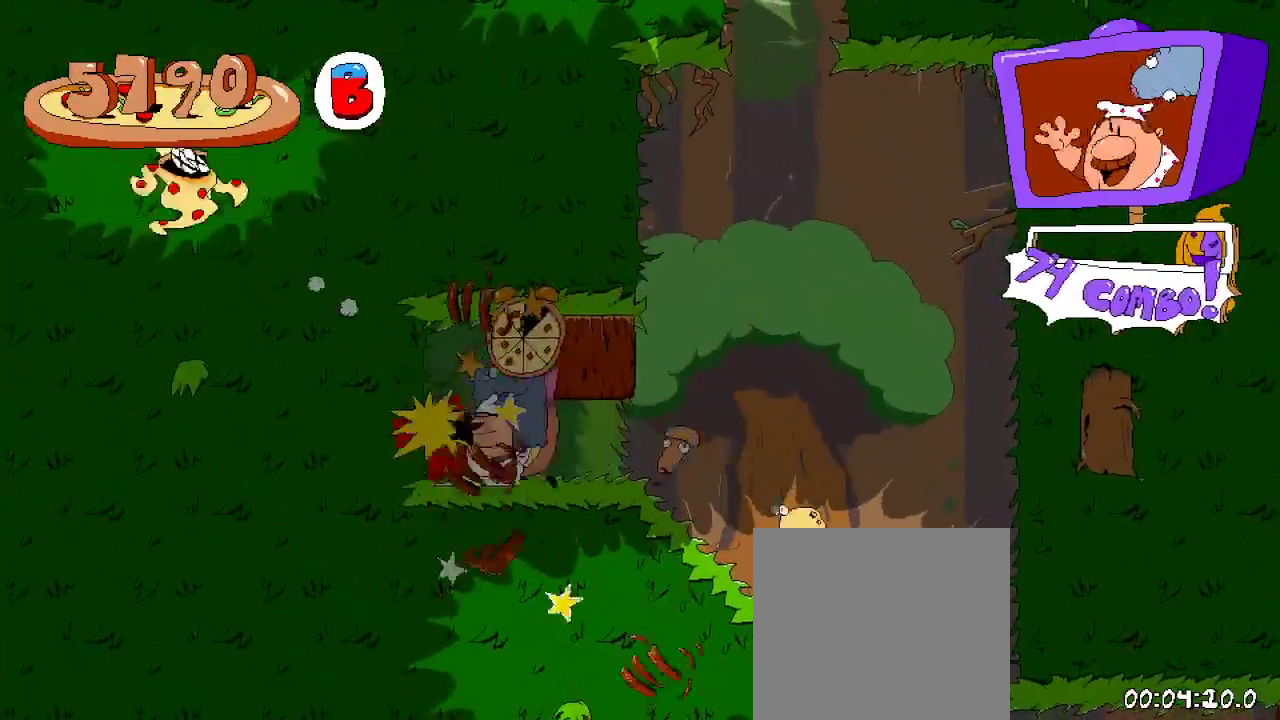
{"buttons": ["R2", "DPAD_RIGHT"], "left_stick": "center", "right_stick": "center", "events": [[33, "X", "up"]]}
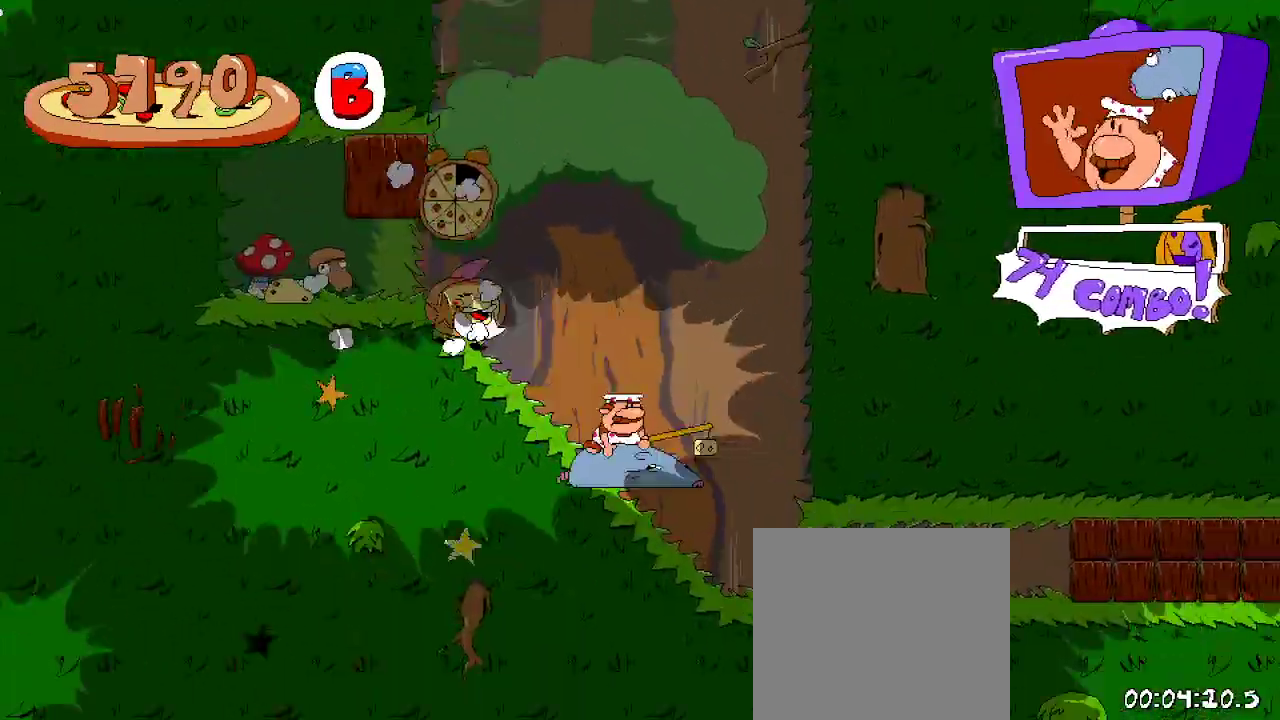
{"buttons": ["R2", "DPAD_RIGHT"], "left_stick": "center", "right_stick": "center", "events": [[100, "DPAD_UP", "down"], [133, "X", "down"], [233, "DPAD_UP", "up"], [300, "X", "up"]]}
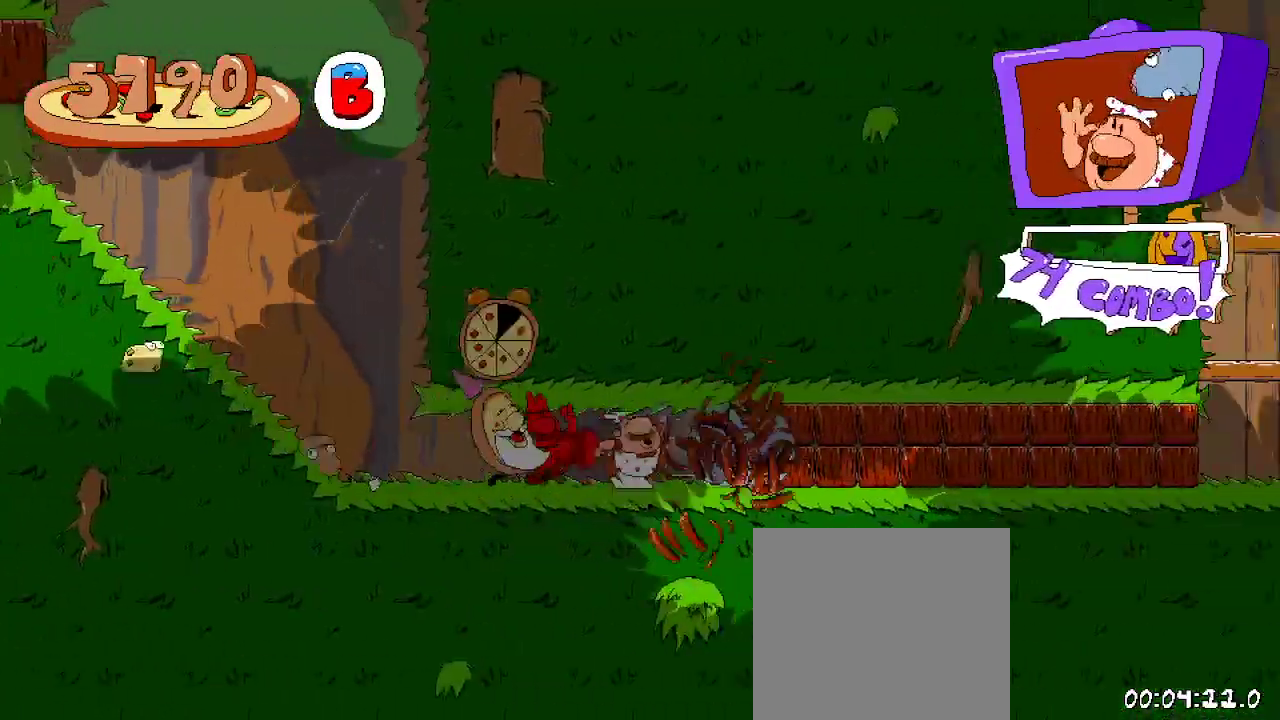
{"buttons": ["R2", "DPAD_RIGHT"], "left_stick": "center", "right_stick": "center", "events": []}
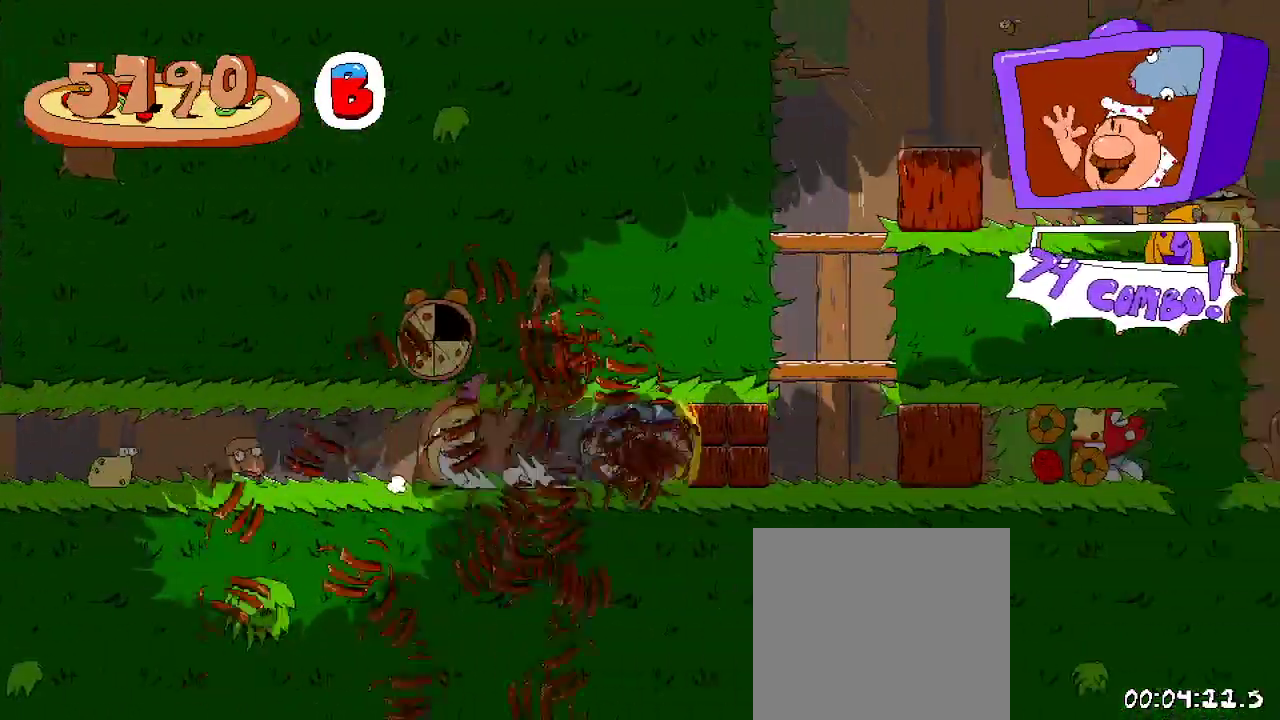
{"buttons": ["R2", "DPAD_LEFT"], "left_stick": "center", "right_stick": "center", "events": [[467, "DPAD_LEFT", "down"], [467, "DPAD_RIGHT", "up"]]}
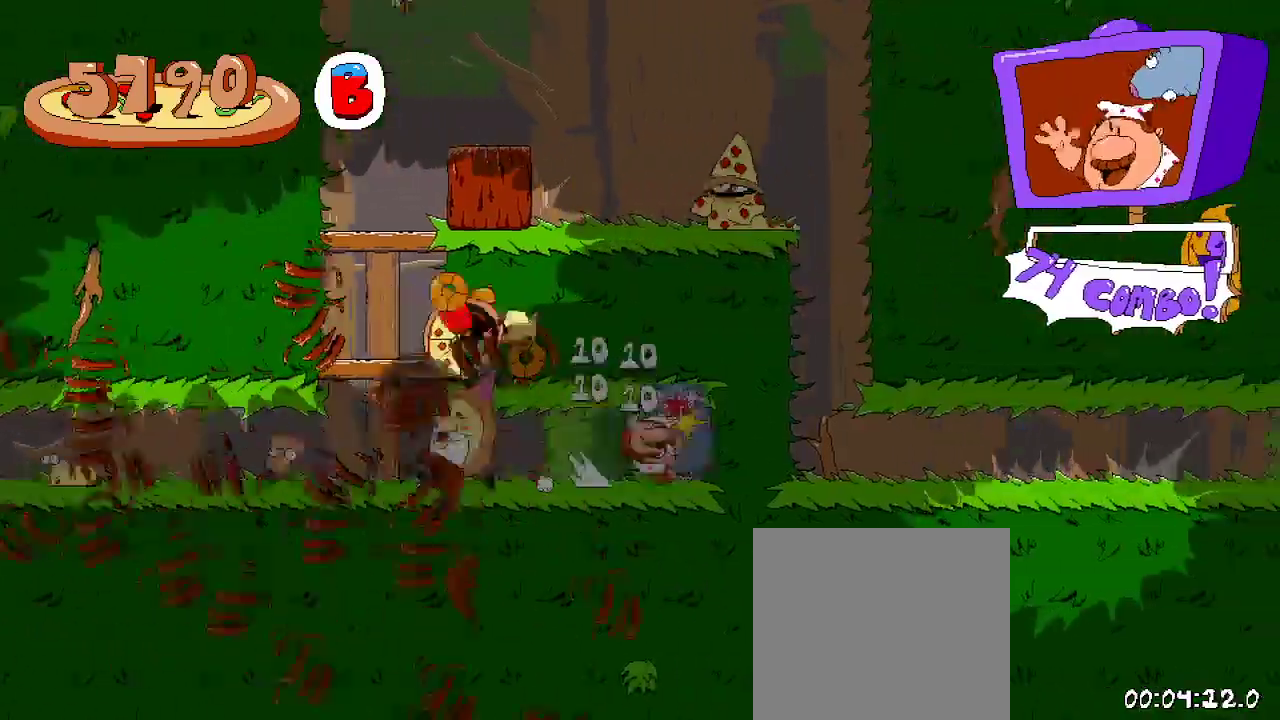
{"buttons": ["R2", "DPAD_LEFT"], "left_stick": "center", "right_stick": "center", "events": []}
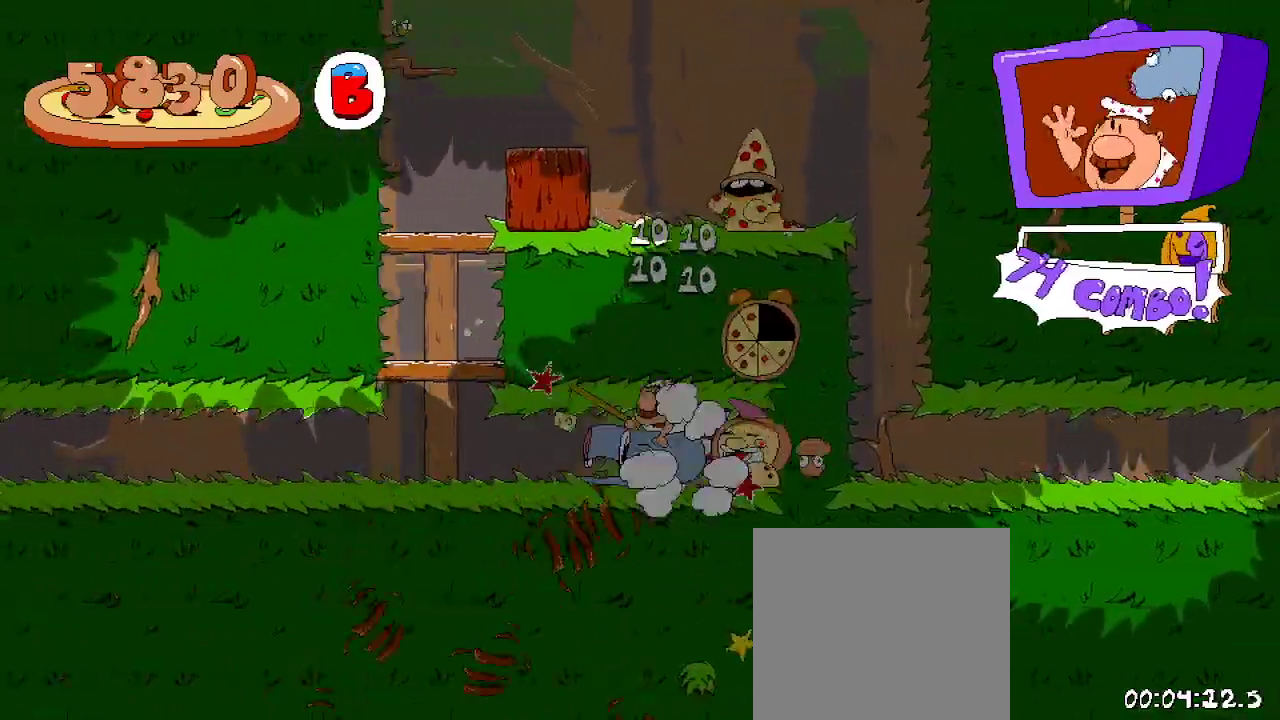
{"buttons": ["R2", "DPAD_RIGHT"], "left_stick": "center", "right_stick": "center", "events": [[167, "DPAD_LEFT", "up"], [300, "DPAD_RIGHT", "down"]]}